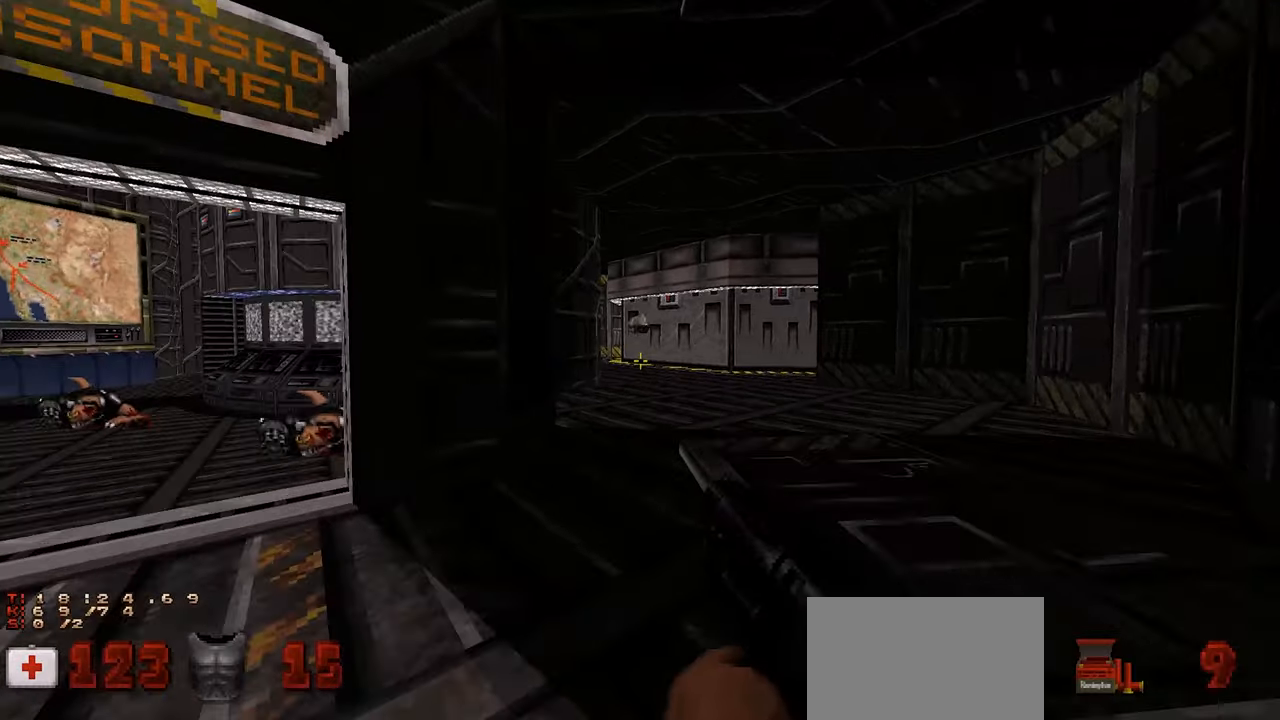
Gameplay with keyboard and mouse; each line is a JSON object with the keys and mouse buttons held at the frame after it. "events" lists presses ("down") and releases ("up") of "1", "2", "3", "4", "a", "alt", "c", "ctrl", "d", "e", "f", "q", "r", "s", "shift", "space", "tab", "v", "w", "x", "z", "mouse_left", "mouse_wheel" and "mouse_right" between this image and that frame as [ms after this image, input, new state], when the widget could be followed in between. "mouse_left", "mouse_wheel", "mouse_right" = the "left", "wheel", "right" buttons of the "mouse" list. No other keys are recorded. "wheel" means that the mouse wheel is clicked or scrolled. "mouse_move" is the direction in which the mouse moves at that frame (one of eight, or "still"), when it could be read.
{"keys": ["a", "s"], "mouse": [], "mouse_move": "still", "events": [[67, "d", "up"], [67, "w", "up"], [383, "s", "down"], [483, "a", "down"]]}
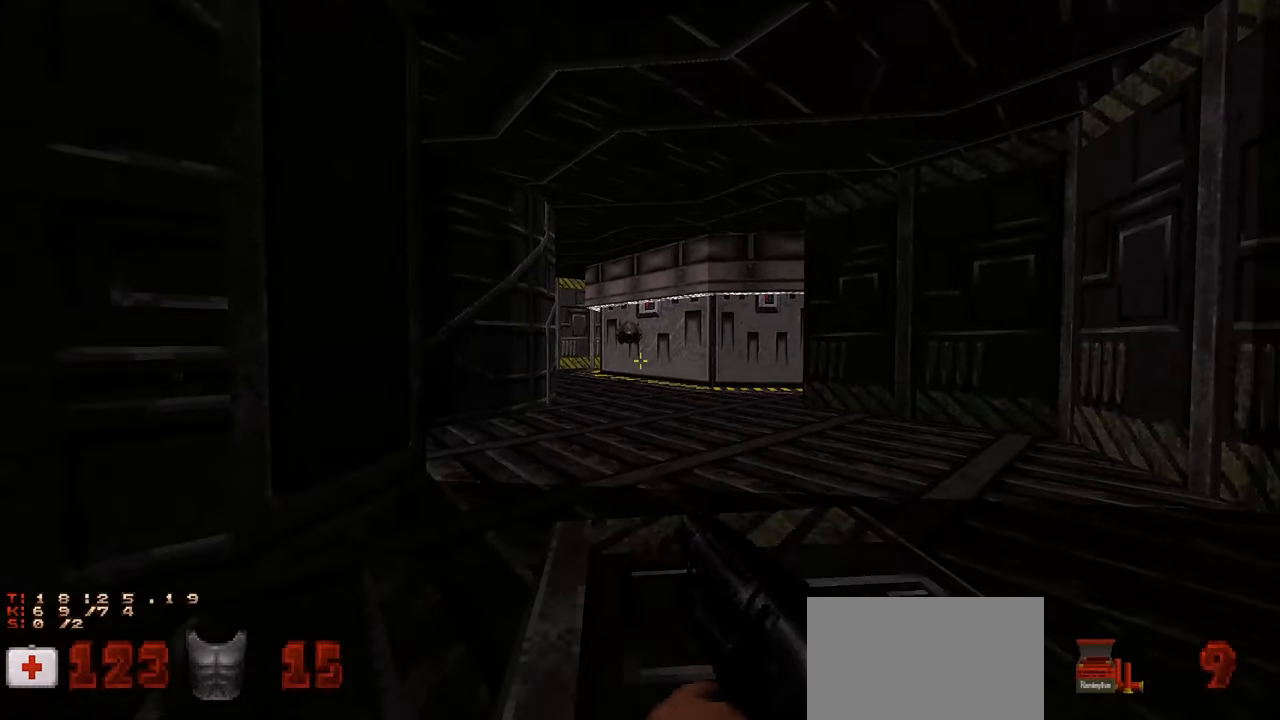
{"keys": [], "mouse": [], "mouse_move": "still", "events": [[33, "s", "up"], [67, "a", "up"], [367, "a", "down"], [367, "w", "down"], [500, "a", "up"], [500, "w", "up"]]}
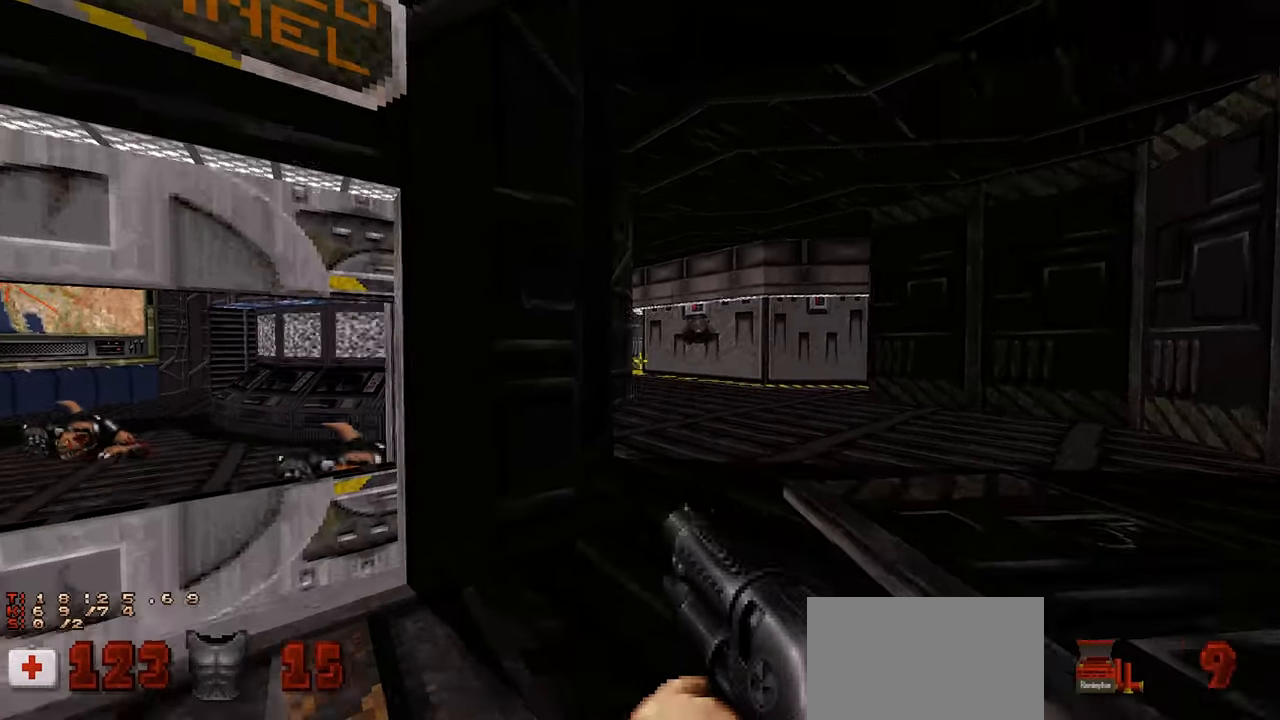
{"keys": ["e"], "mouse": [], "mouse_move": "right", "events": [[233, "a", "down"], [333, "a", "up"], [417, "e", "down"]]}
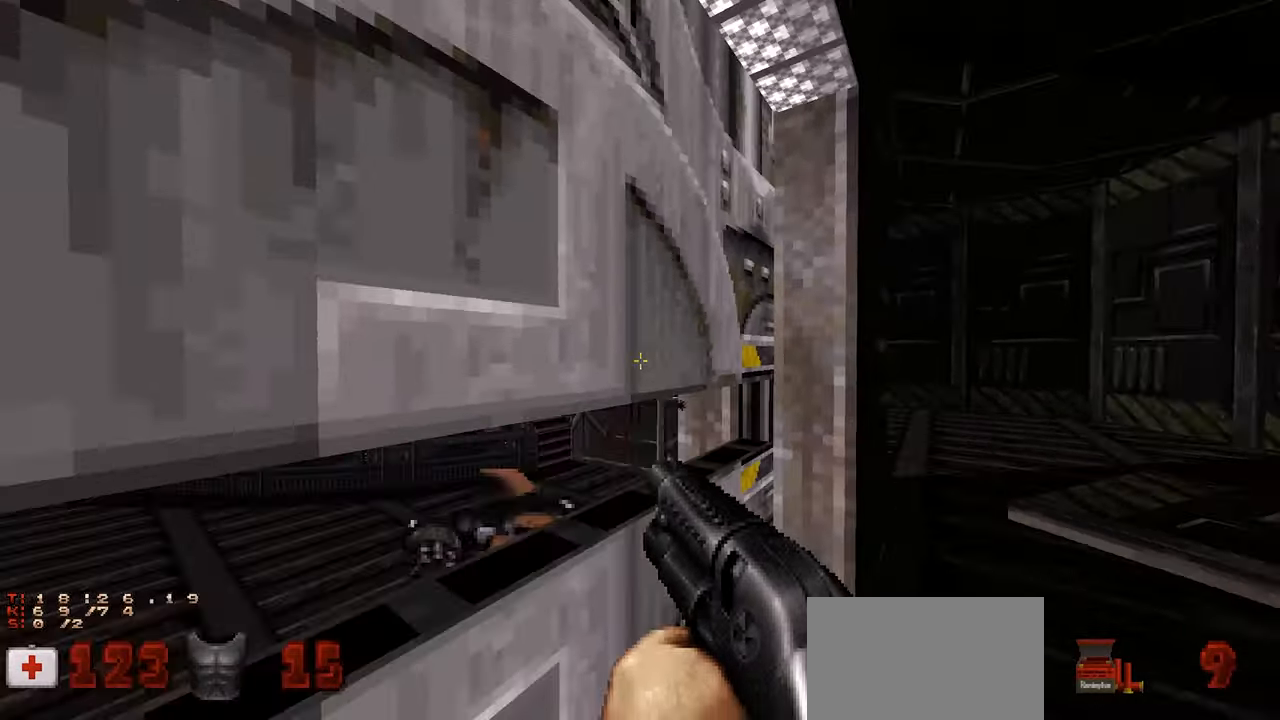
{"keys": [], "mouse": [], "mouse_move": "right", "events": [[17, "e", "up"], [333, "a", "down"], [483, "a", "up"]]}
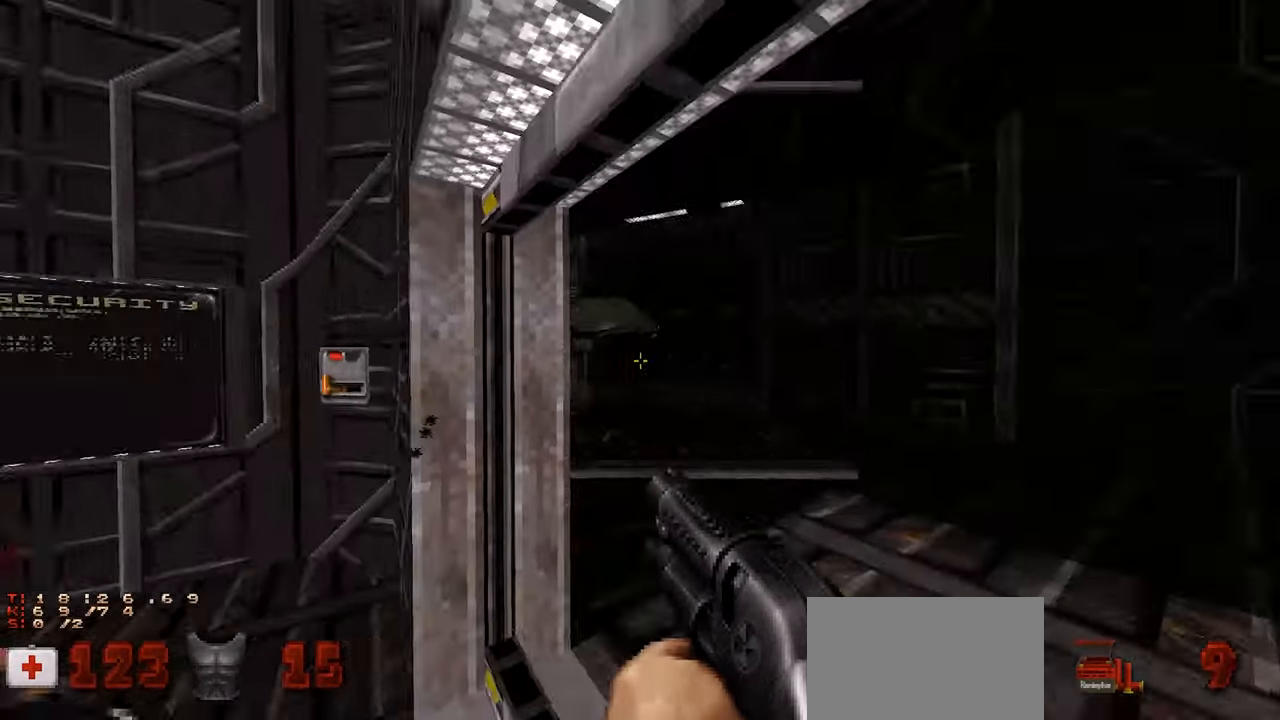
{"keys": [], "mouse": [], "mouse_move": "right", "events": [[83, "e", "down"], [167, "e", "up"], [217, "a", "down"], [267, "a", "up"]]}
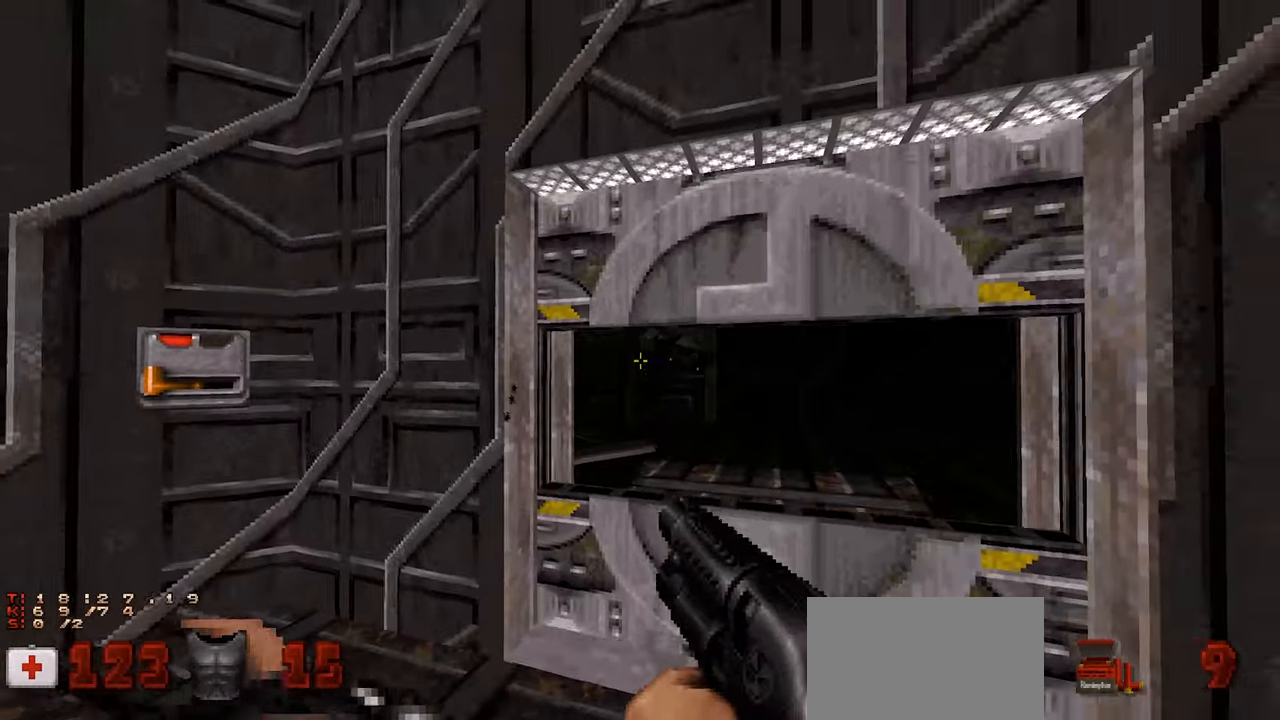
{"keys": [], "mouse": [], "mouse_move": "right", "events": [[233, "w", "down"], [383, "w", "up"]]}
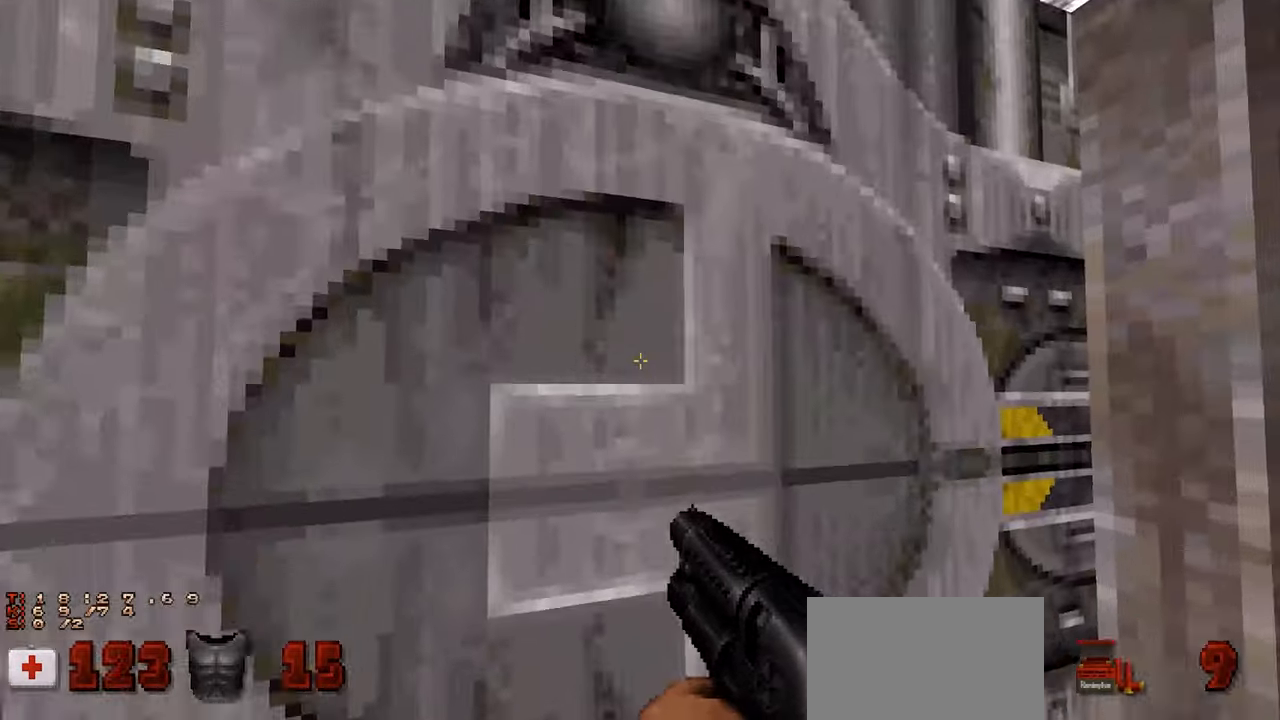
{"keys": [], "mouse": [], "mouse_move": "up-right", "events": []}
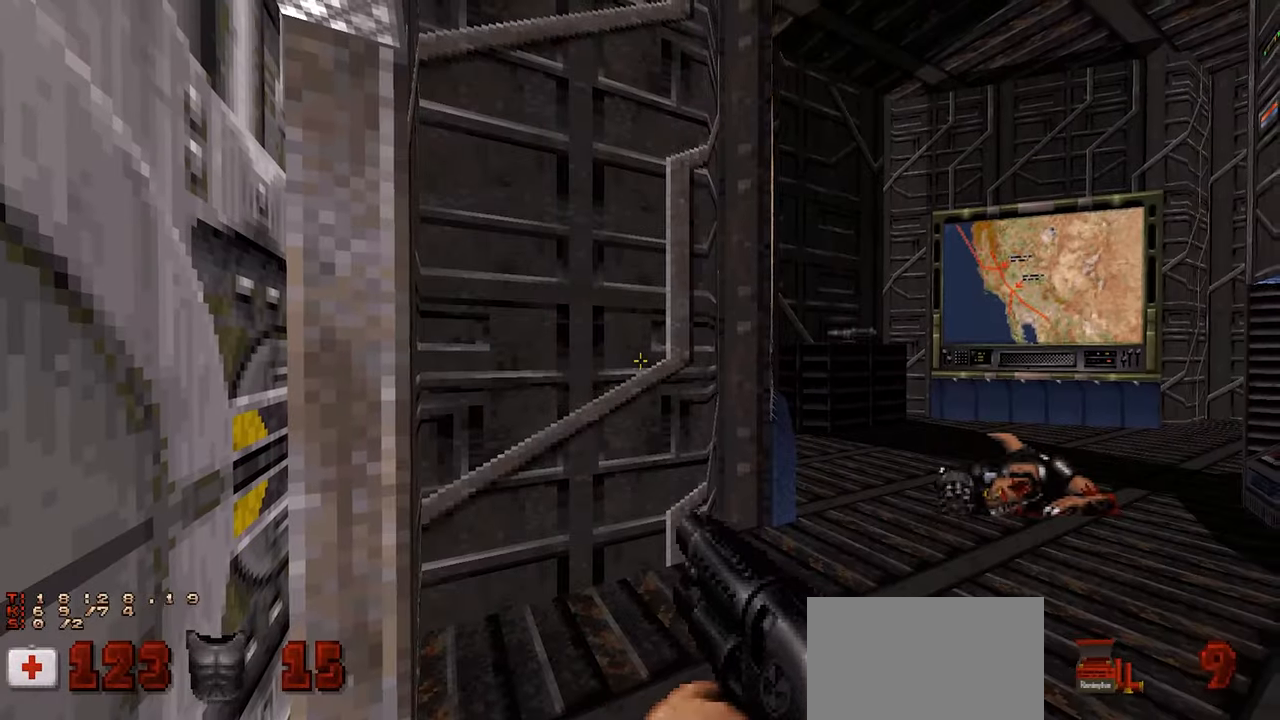
{"keys": [], "mouse": [], "mouse_move": "up", "events": []}
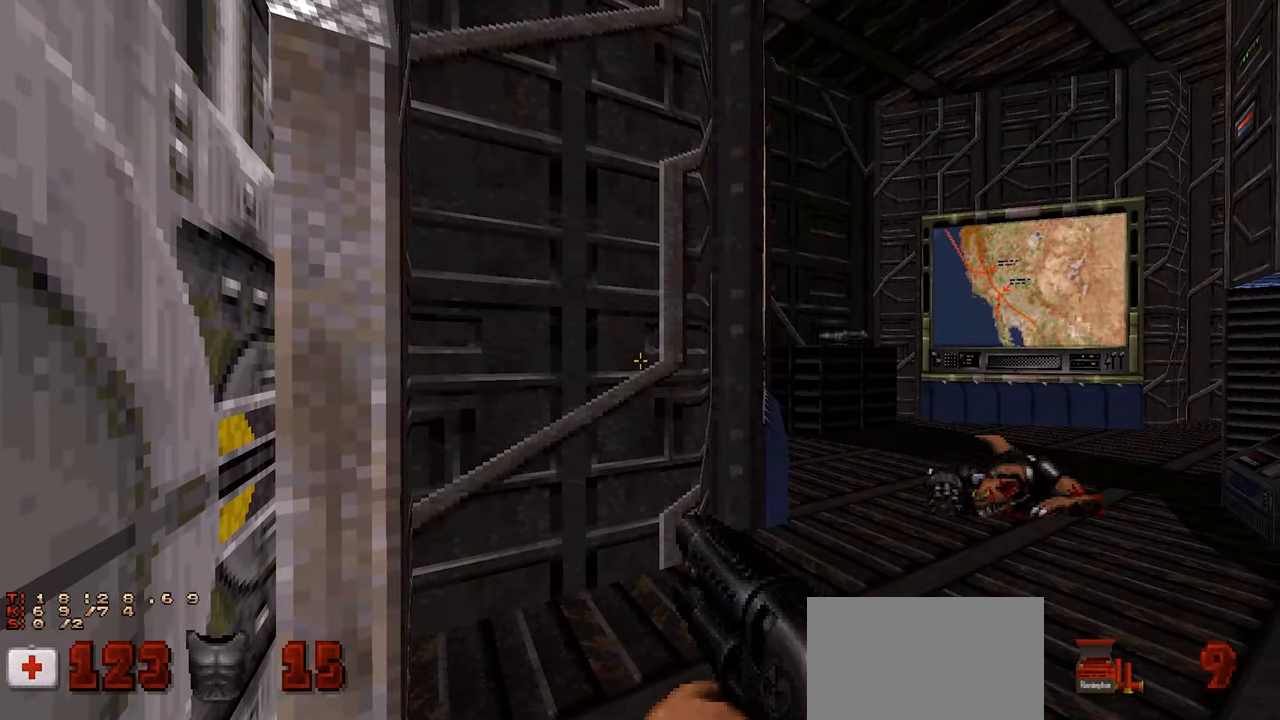
{"keys": ["e"], "mouse": [], "mouse_move": "left", "events": [[467, "e", "down"]]}
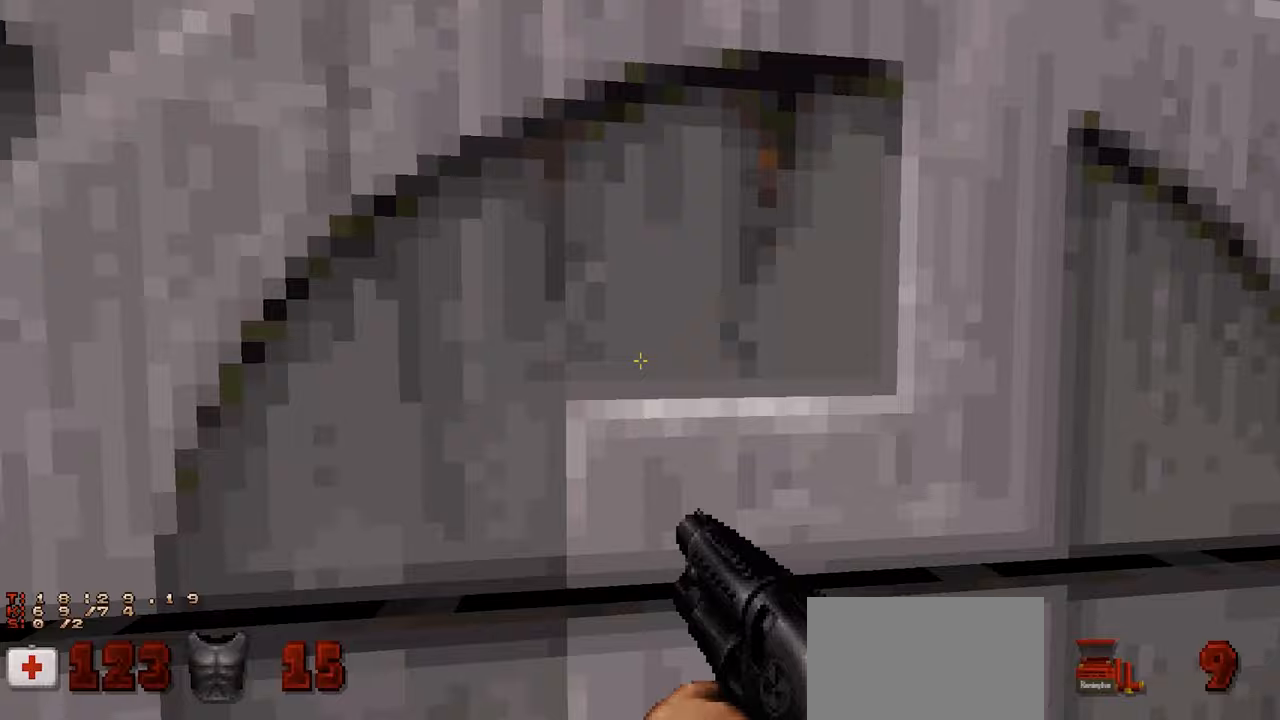
{"keys": [], "mouse": [], "mouse_move": "right", "events": [[50, "e", "up"], [350, "e", "down"], [433, "e", "up"]]}
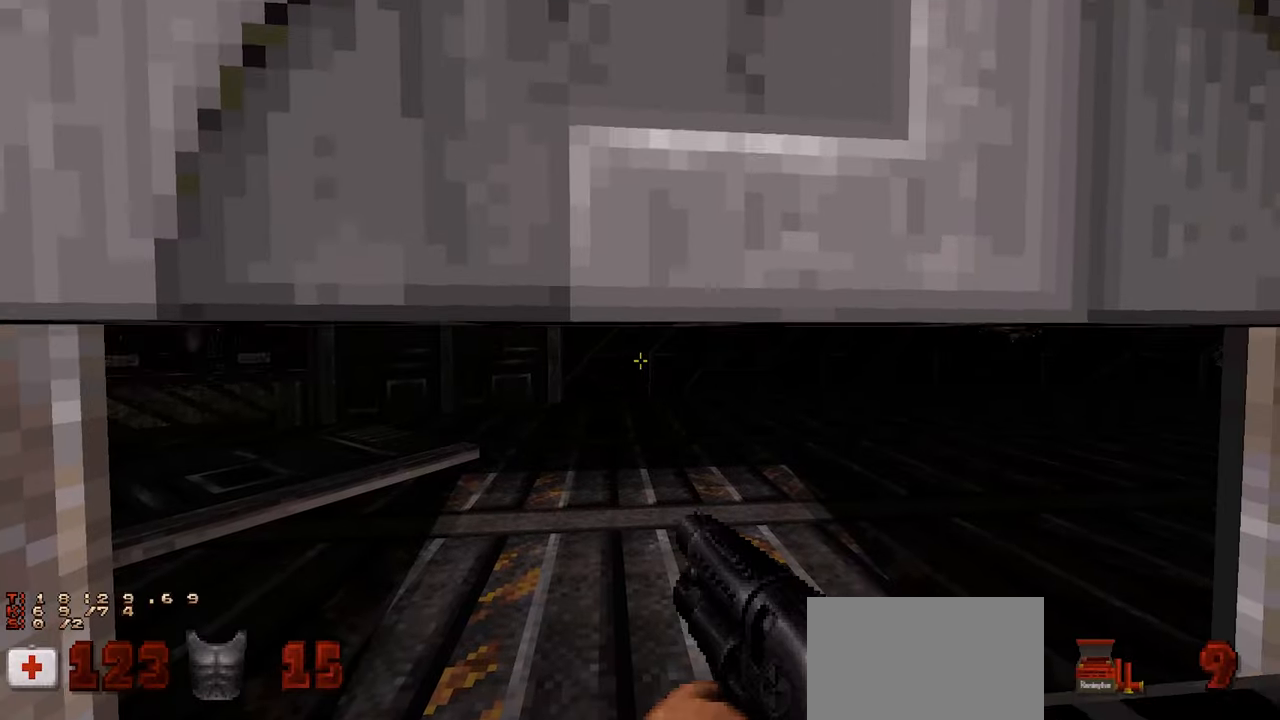
{"keys": ["a"], "mouse": [], "mouse_move": "right", "events": [[400, "a", "down"]]}
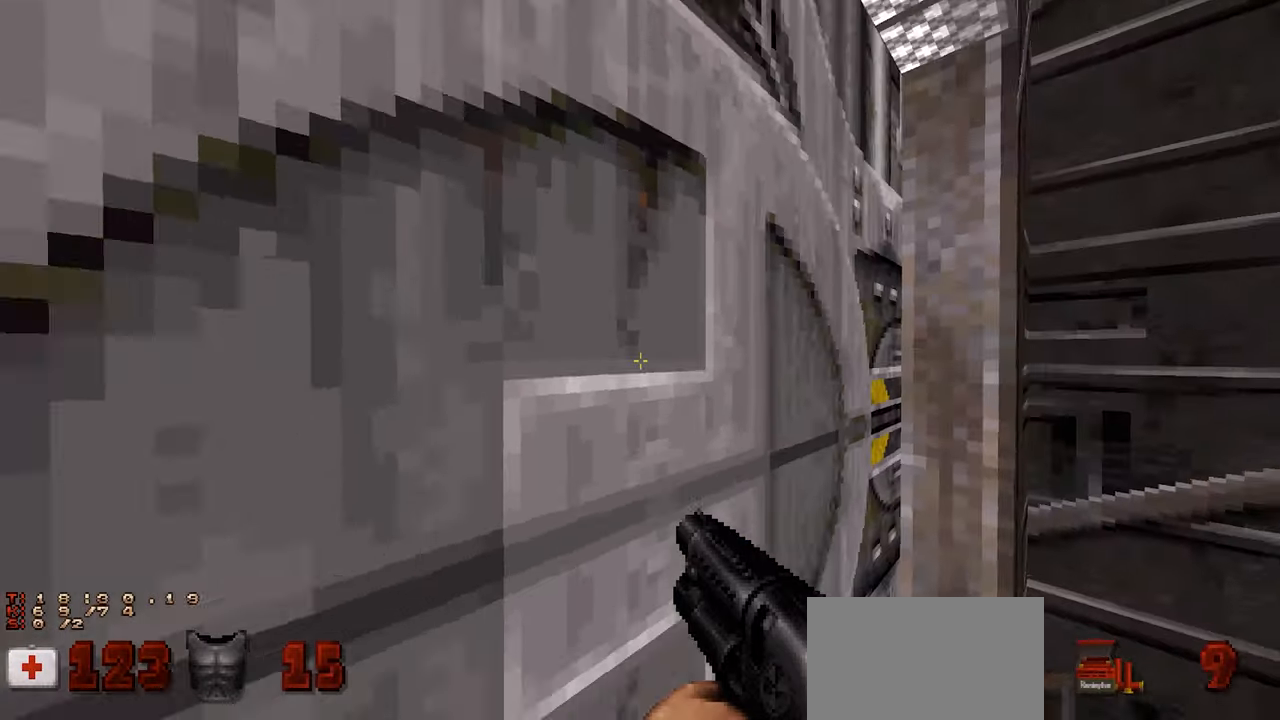
{"keys": [], "mouse": [], "mouse_move": "left", "events": [[50, "a", "up"], [317, "e", "down"], [417, "e", "up"]]}
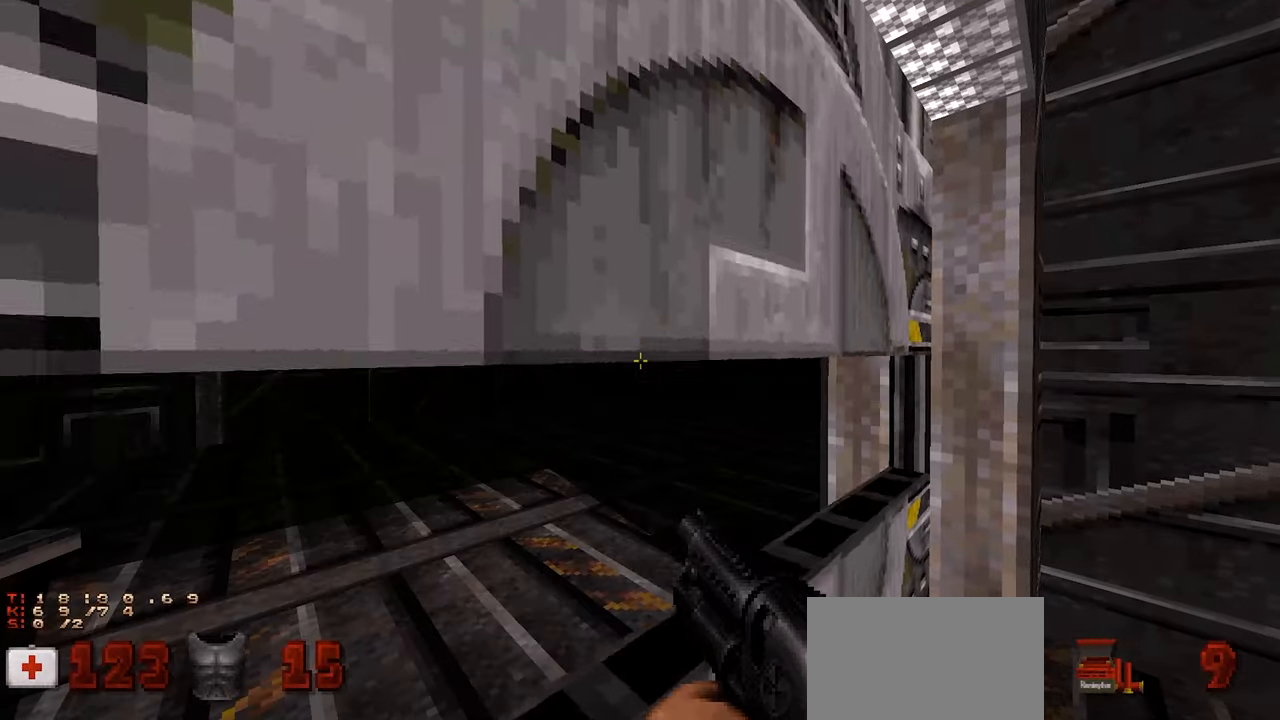
{"keys": [], "mouse": [], "mouse_move": "still", "events": []}
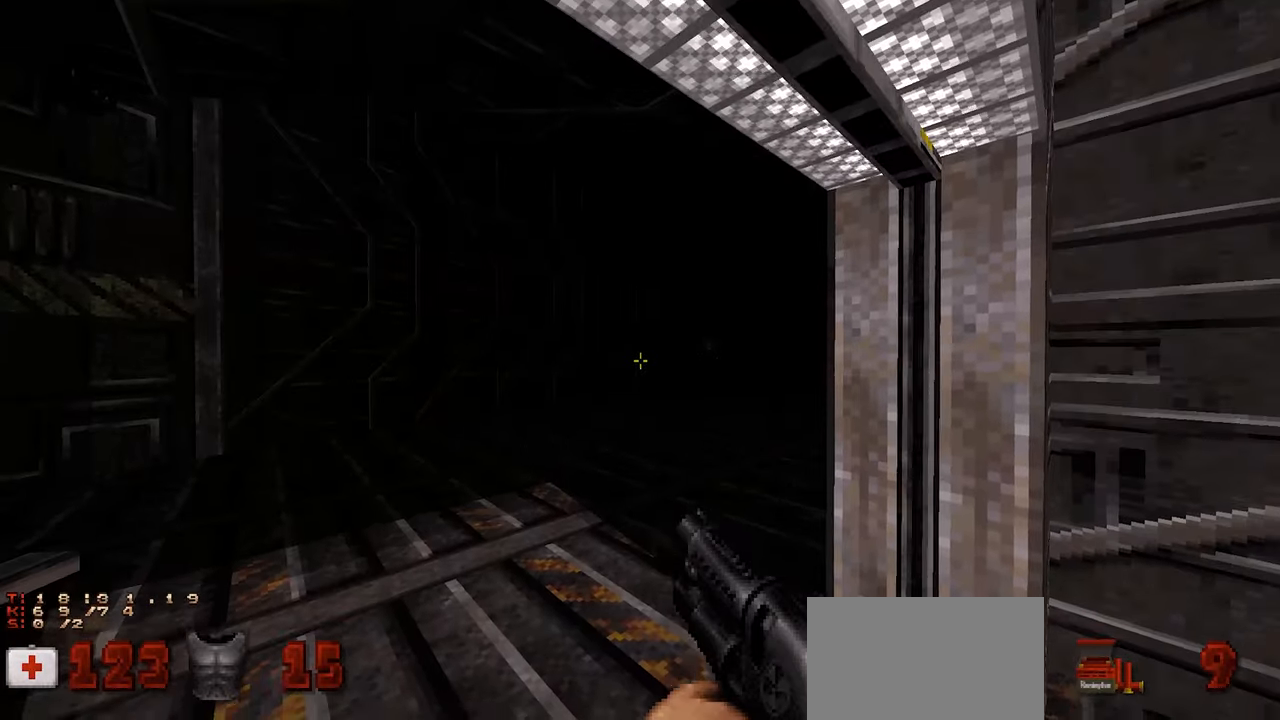
{"keys": [], "mouse": [], "mouse_move": "still", "events": []}
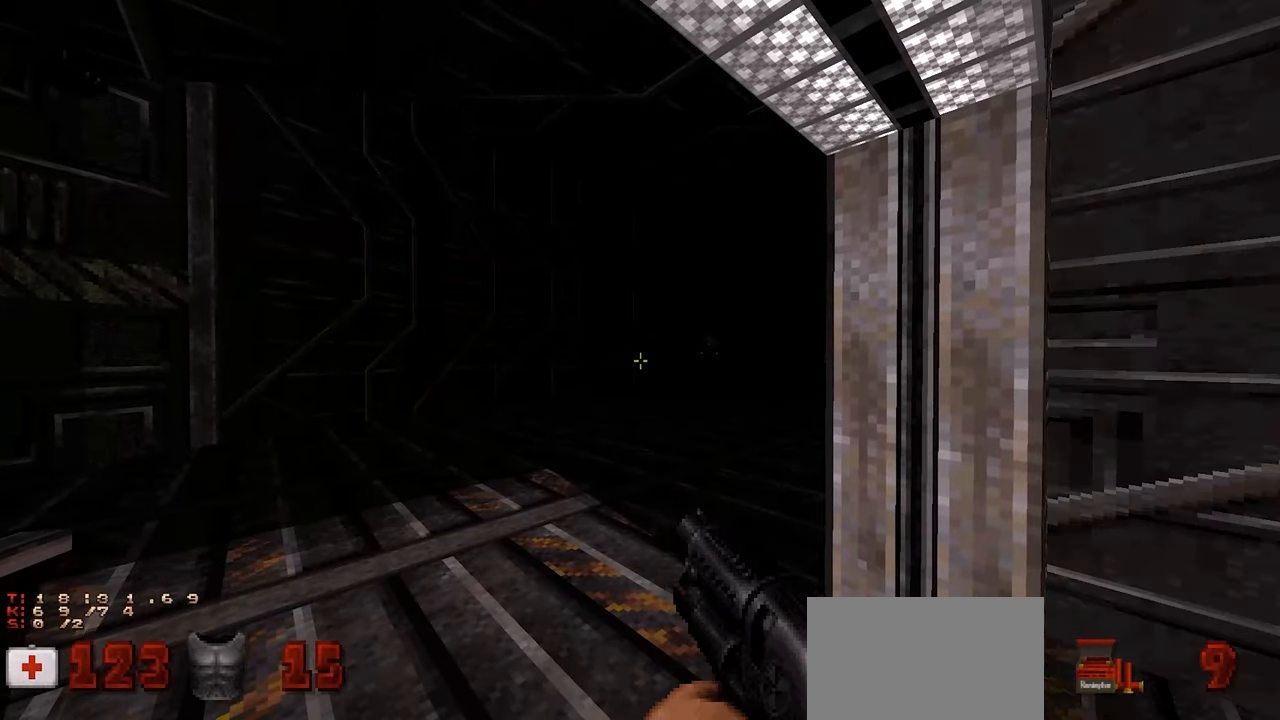
{"keys": [], "mouse": [], "mouse_move": "left", "events": []}
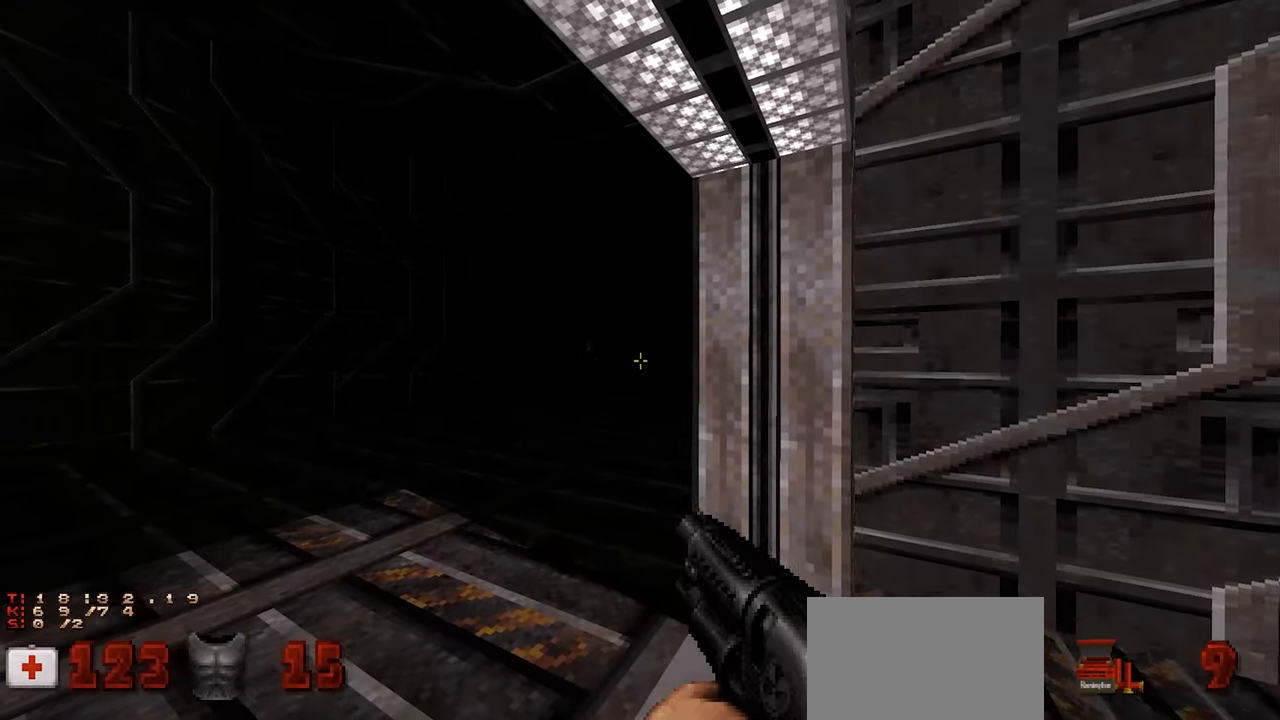
{"keys": [], "mouse": [], "mouse_move": "right", "events": []}
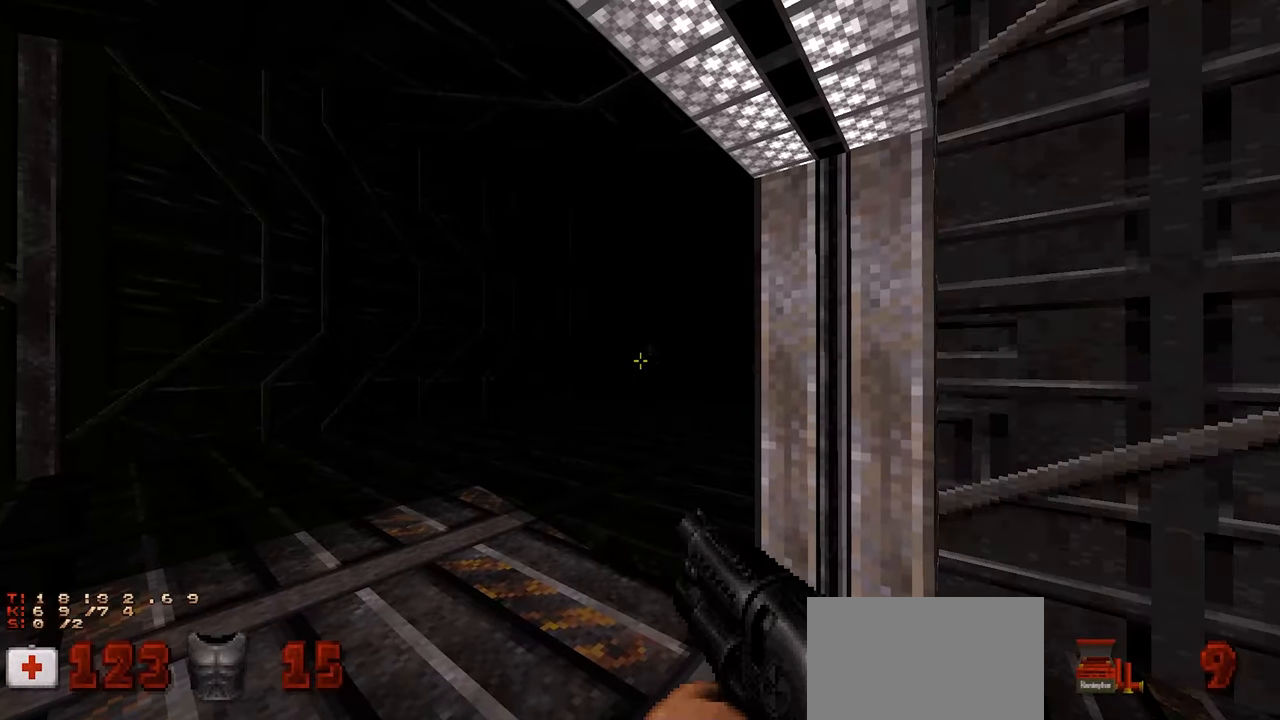
{"keys": ["s"], "mouse": [], "mouse_move": "down-left", "events": [[450, "s", "down"]]}
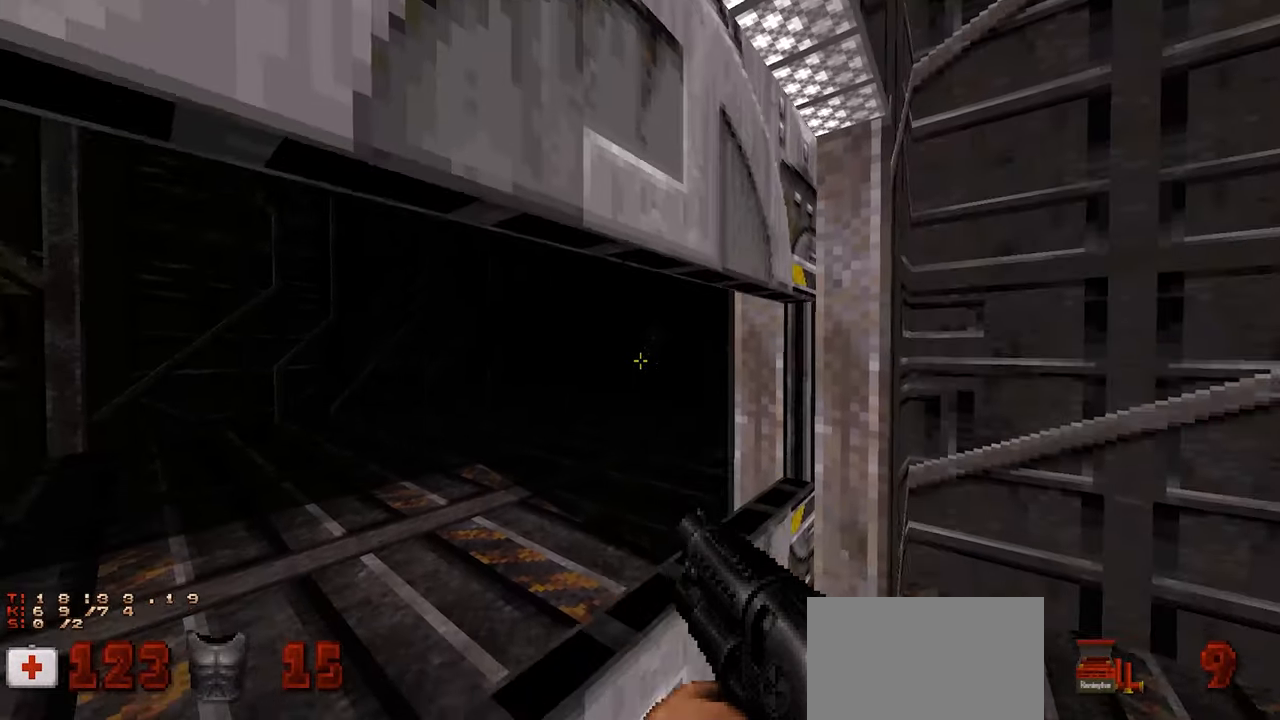
{"keys": ["w"], "mouse": [], "mouse_move": "still", "events": [[50, "s", "up"], [283, "a", "down"], [333, "a", "up"], [417, "w", "down"]]}
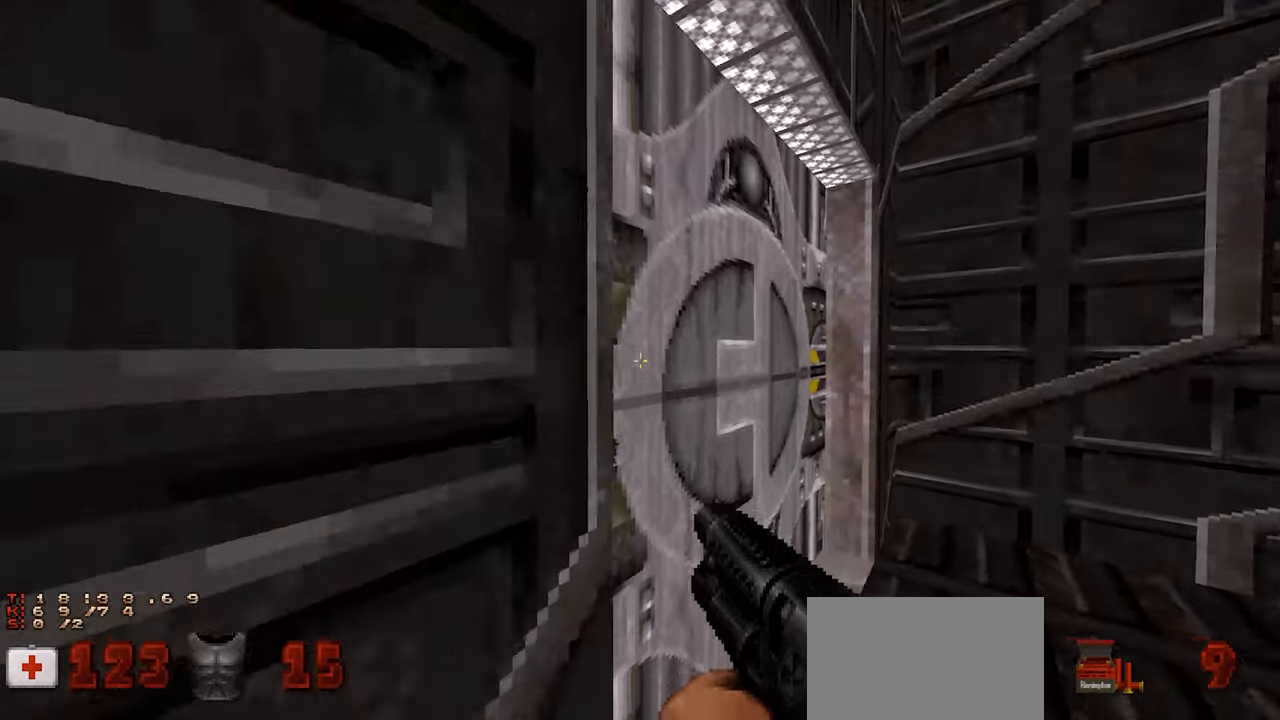
{"keys": [], "mouse": [], "mouse_move": "still", "events": [[50, "w", "up"], [200, "w", "down"], [300, "w", "up"], [433, "a", "down"], [483, "a", "up"]]}
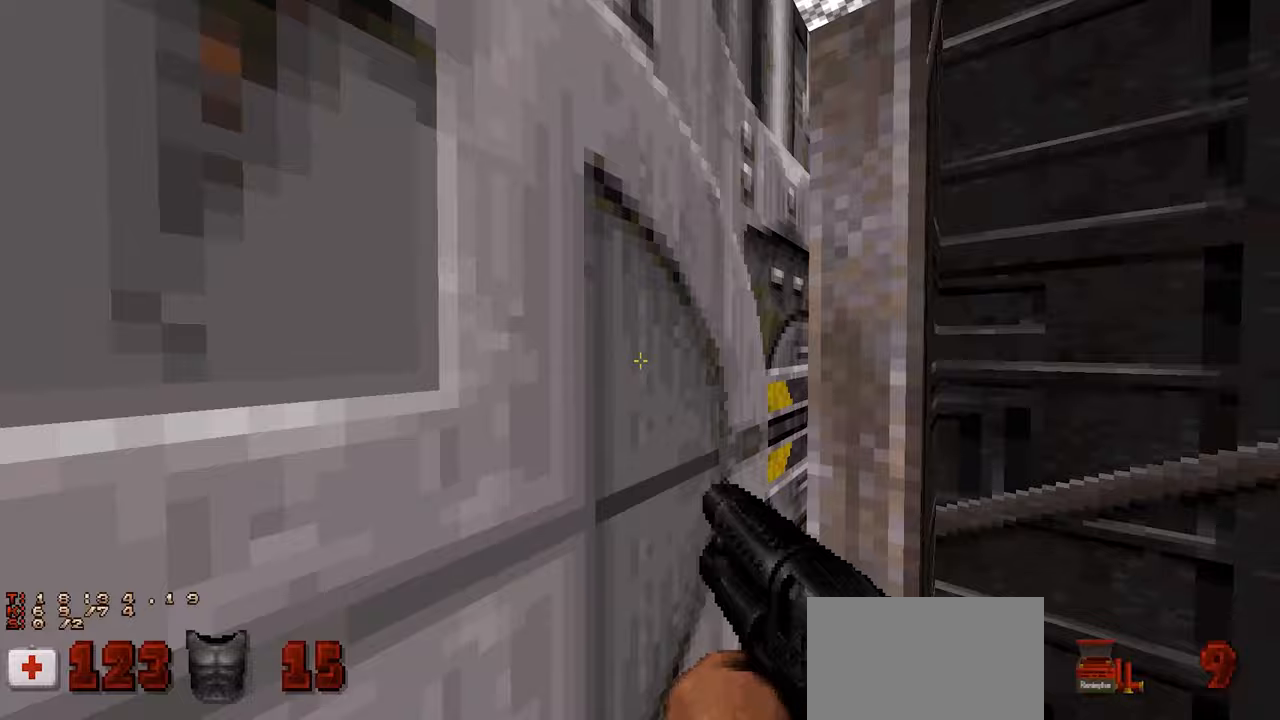
{"keys": [], "mouse": [], "mouse_move": "still", "events": []}
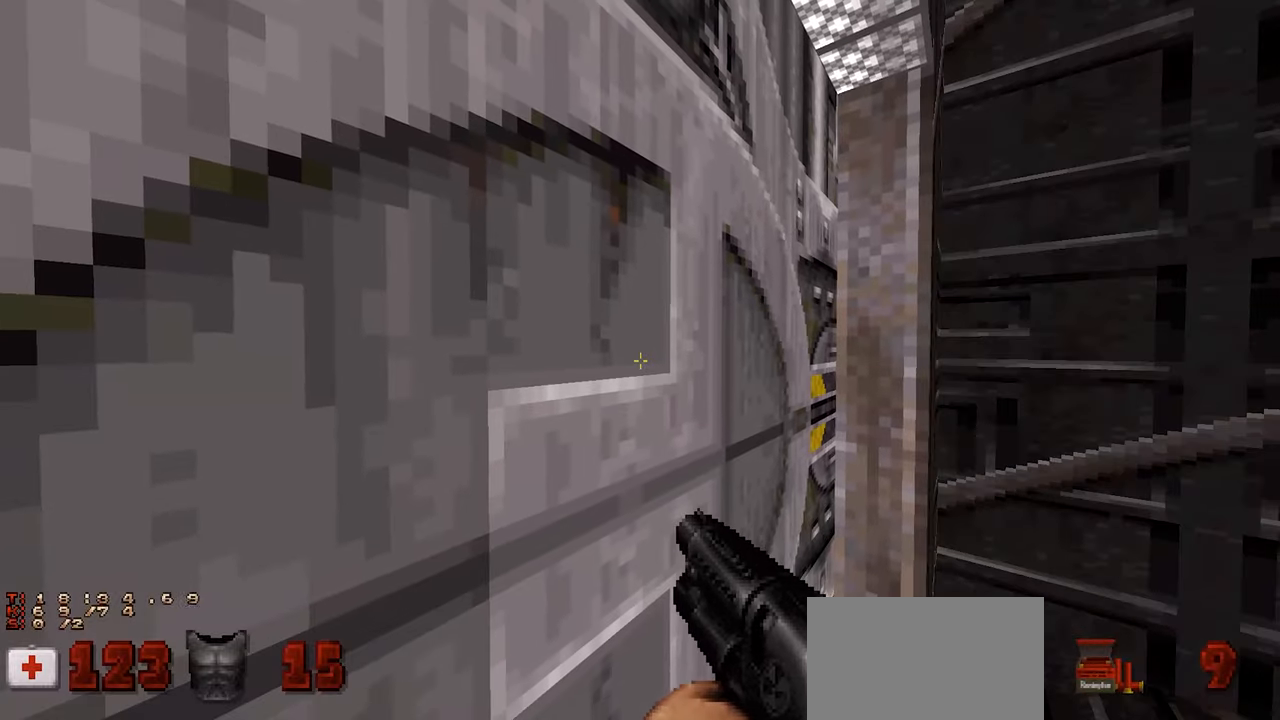
{"keys": [], "mouse": [], "mouse_move": "still", "events": []}
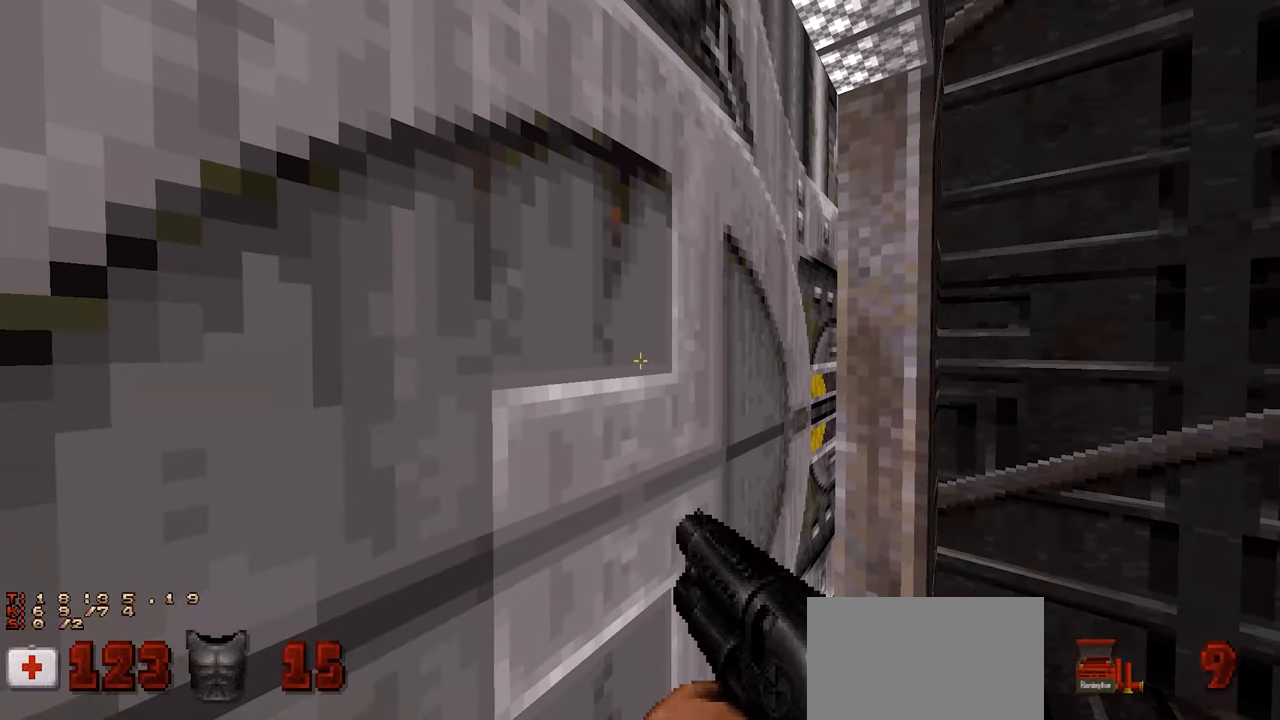
{"keys": [], "mouse": [], "mouse_move": "still", "events": []}
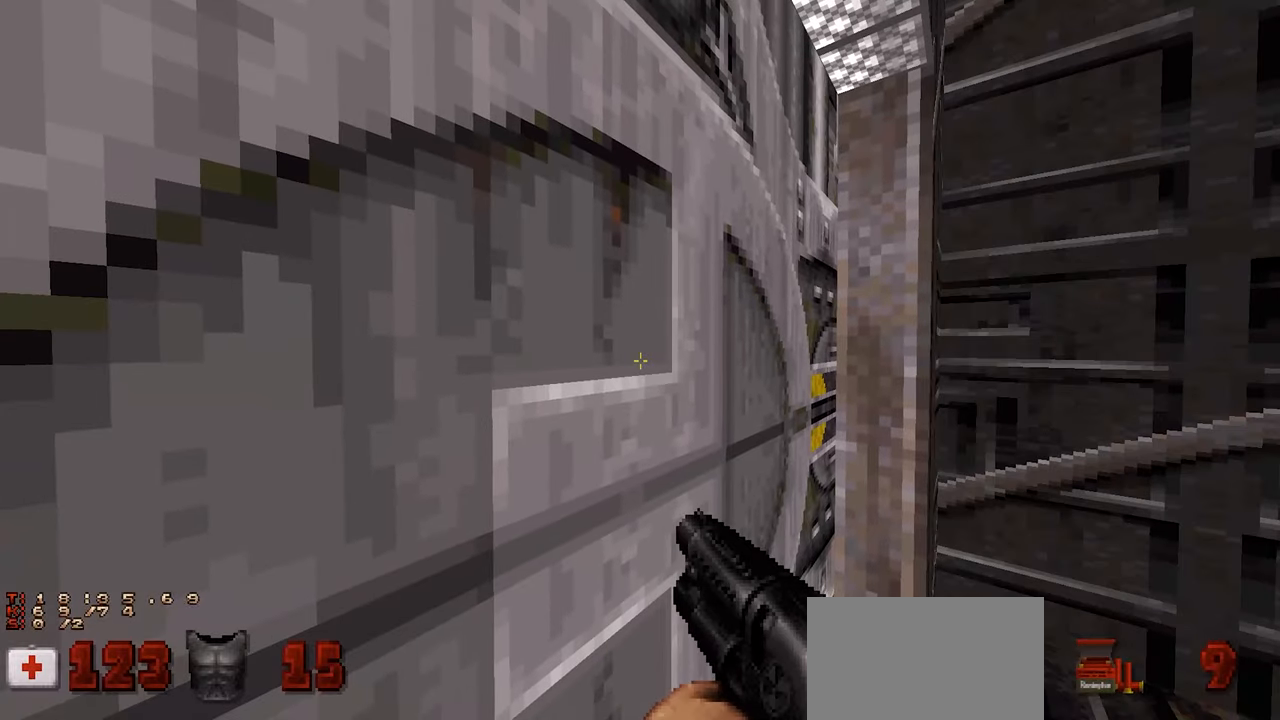
{"keys": [], "mouse": [], "mouse_move": "left", "events": []}
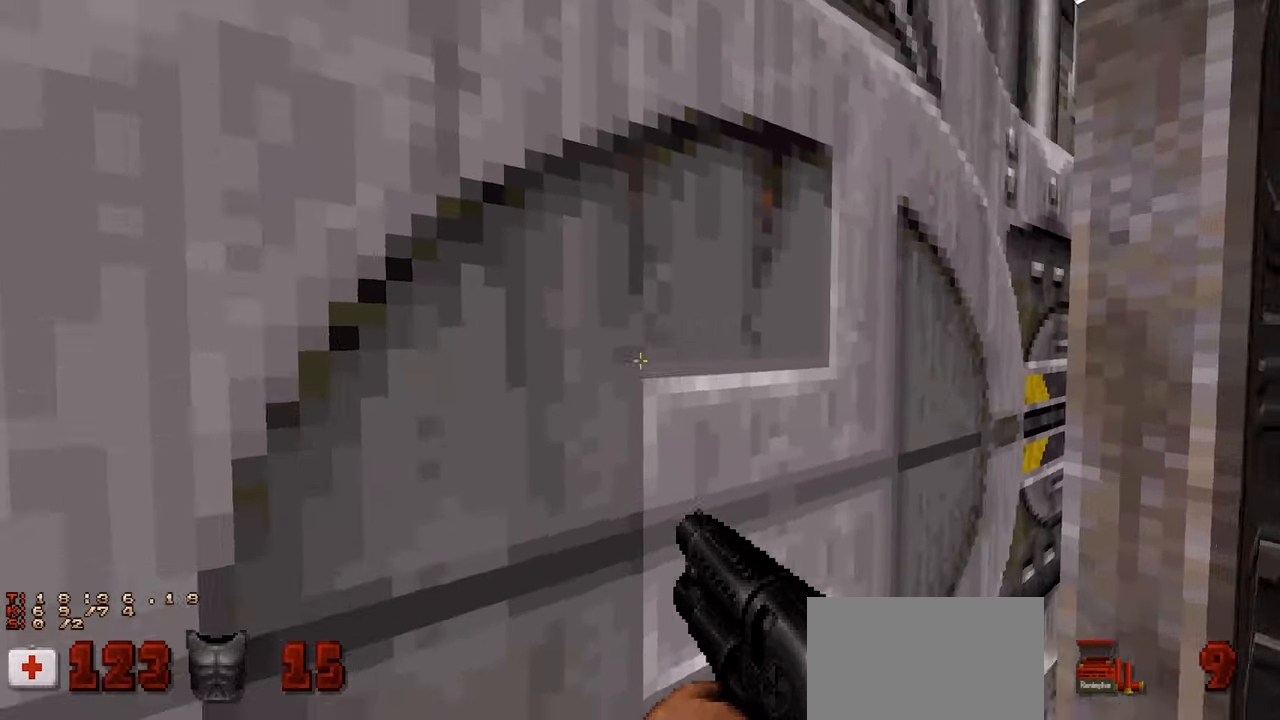
{"keys": [], "mouse": [], "mouse_move": "left", "events": [[50, "s", "down"], [100, "s", "up"]]}
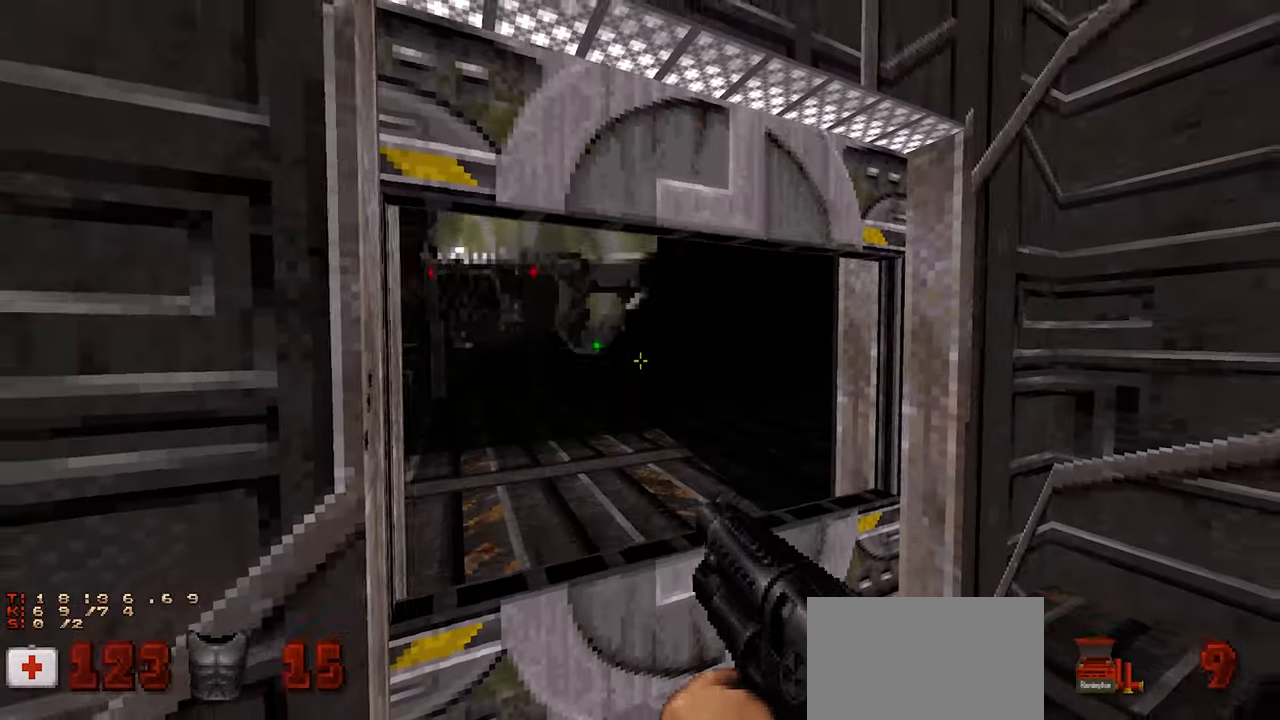
{"keys": ["d"], "mouse": [], "mouse_move": "right", "events": [[100, "s", "down"], [383, "d", "down"], [433, "s", "up"]]}
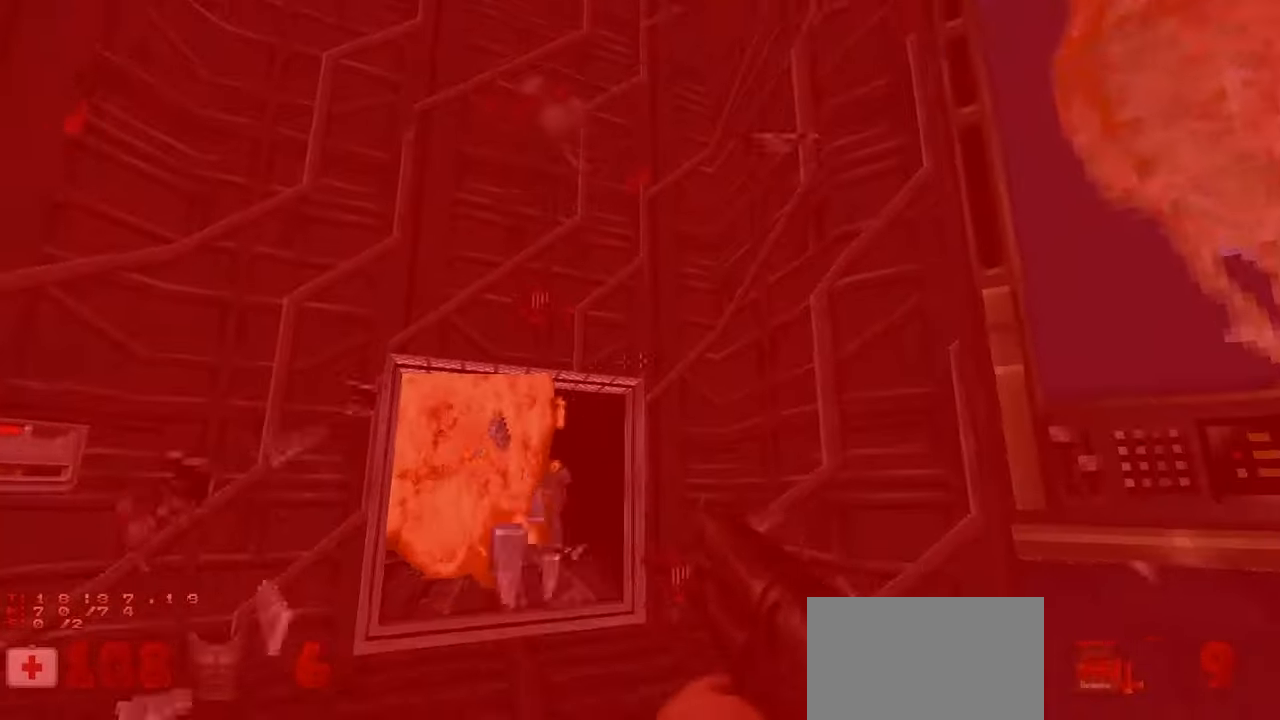
{"keys": ["d", "w"], "mouse": [], "mouse_move": "down", "events": [[83, "a", "down"], [83, "d", "up"], [167, "w", "down"], [217, "a", "up"], [367, "a", "down"], [450, "a", "up"], [450, "d", "down"]]}
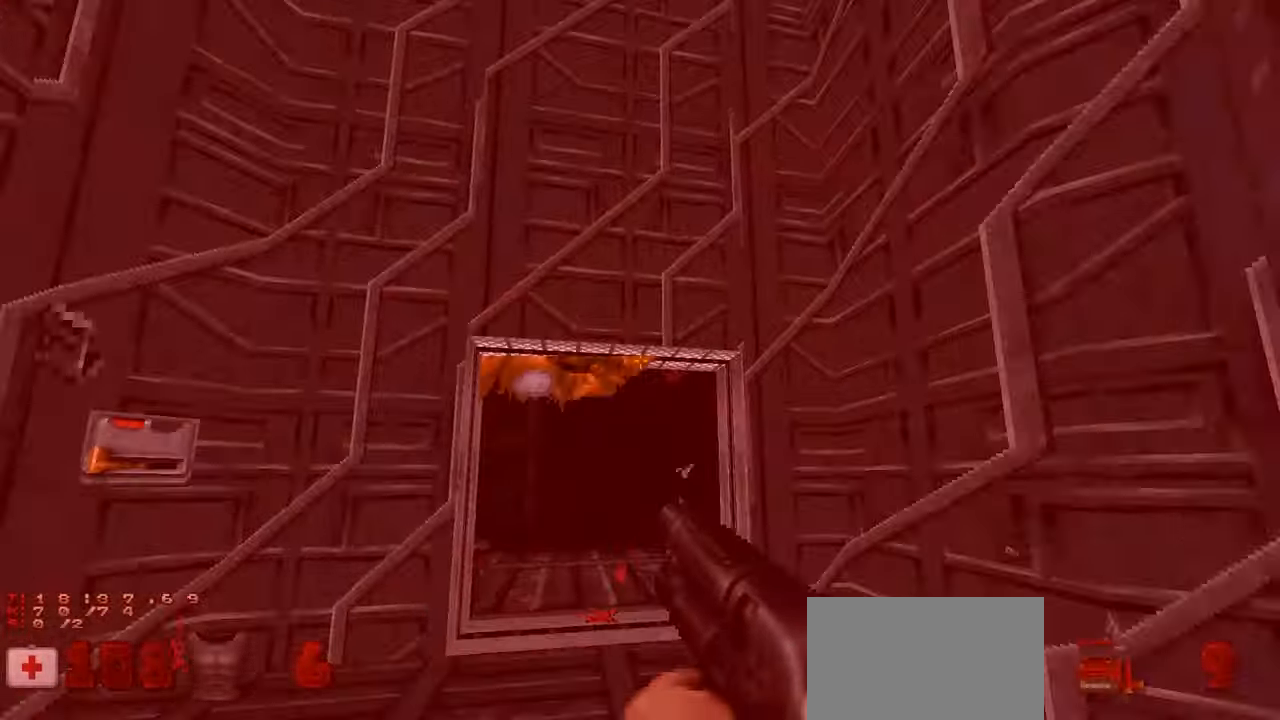
{"keys": ["d", "w"], "mouse": [], "mouse_move": "down-left", "events": [[33, "d", "up"], [83, "a", "down"], [233, "a", "up"], [383, "d", "down"]]}
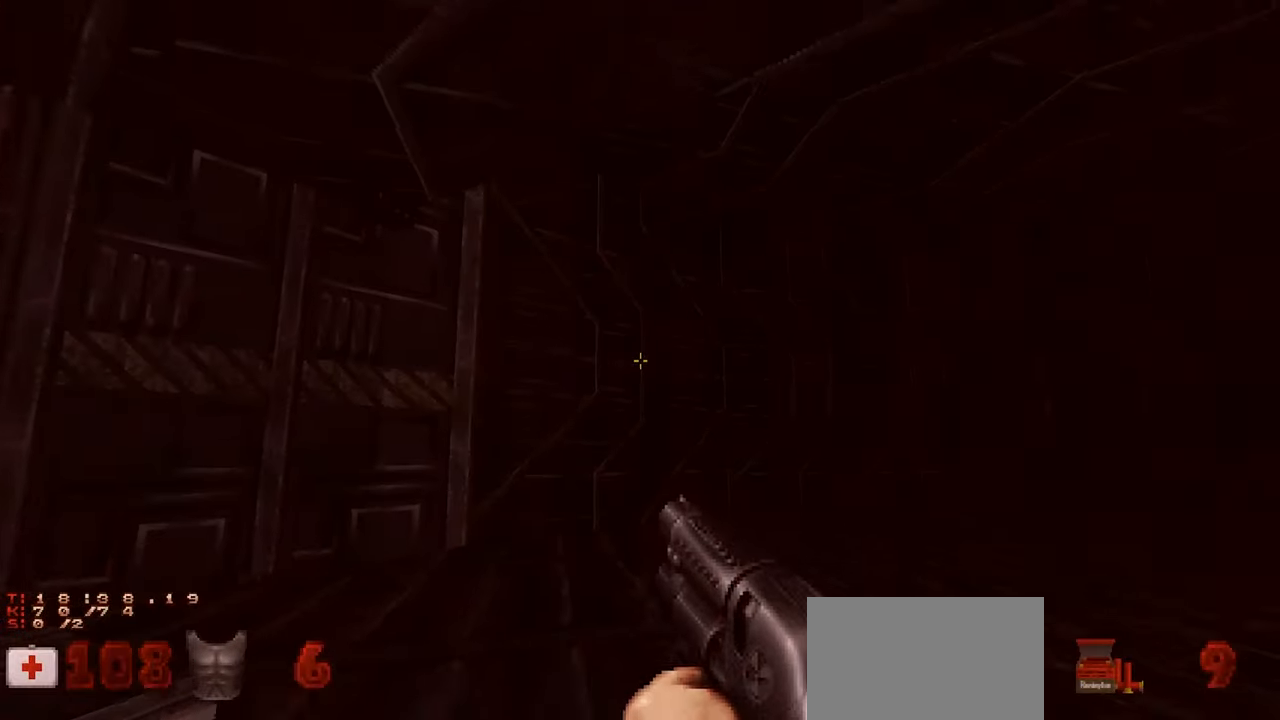
{"keys": ["d", "s"], "mouse": [], "mouse_move": "left", "events": [[17, "a", "down"], [17, "d", "up"], [167, "w", "up"], [333, "s", "down"], [433, "a", "up"], [433, "d", "down"]]}
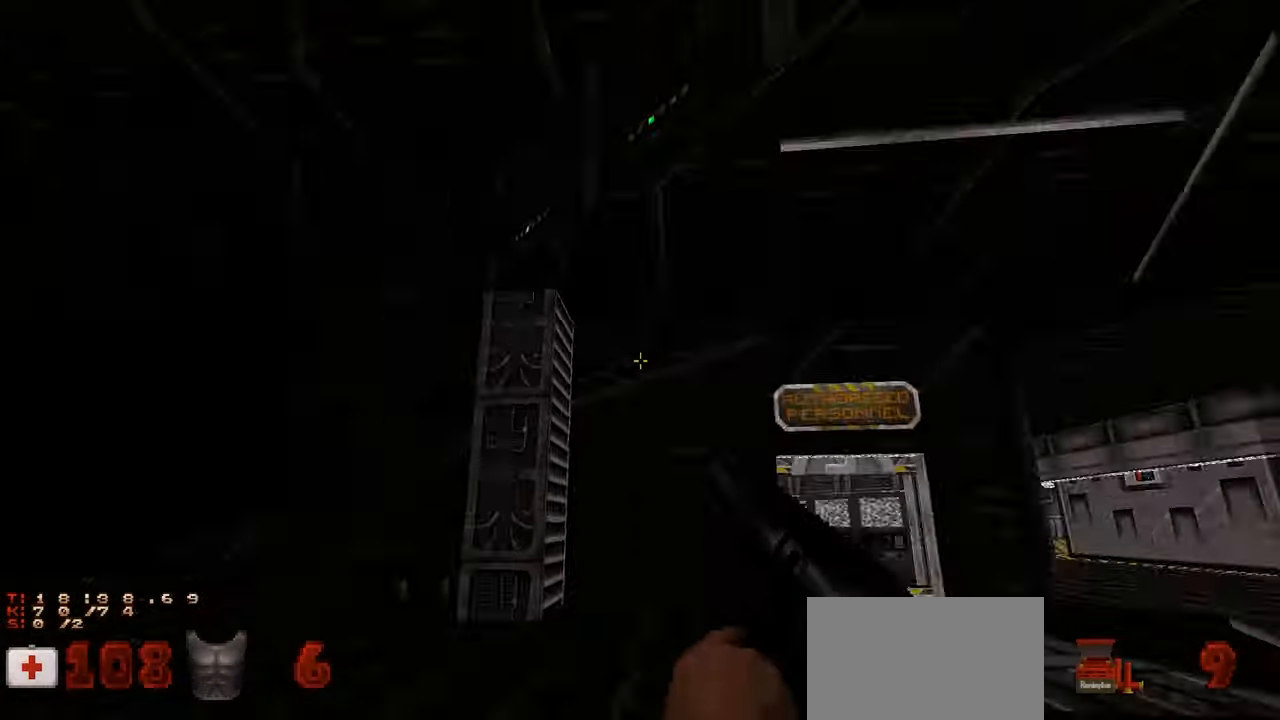
{"keys": [], "mouse": [], "mouse_move": "still", "events": [[117, "d", "up"], [450, "s", "up"]]}